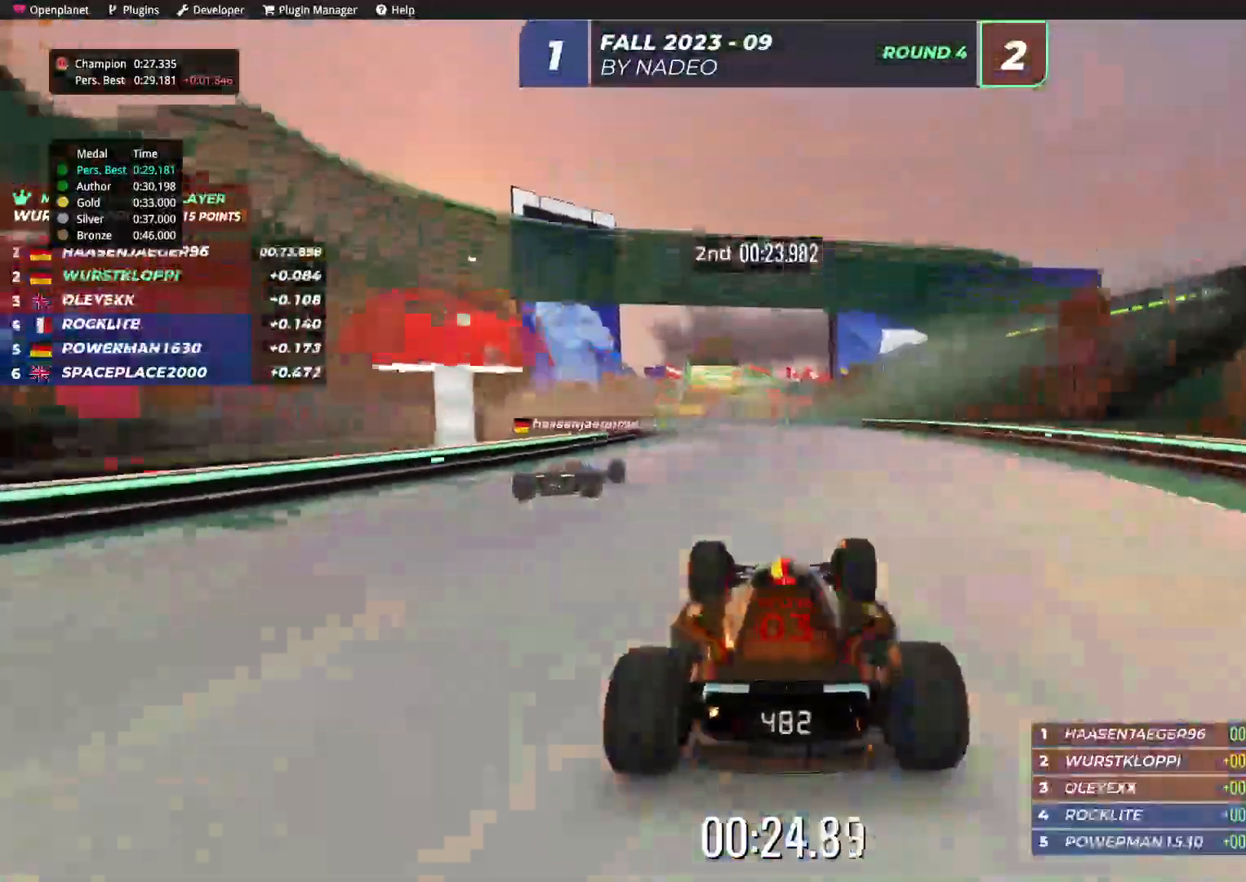
Gameplay with keyboard; each line is a JSON object with the keys held at the frame after it. "events" lists presses ("down") and releases ("up") of "down", "left", "right" and "up" between this image and that frame as [ms after this image, input, new state], when the widget could be followed in between. No other keys are recorded. Mouse input is not recorded.
{"keys": ["up"], "events": [[34, "left", "down"], [184, "left", "up"], [334, "left", "down"], [484, "left", "up"]]}
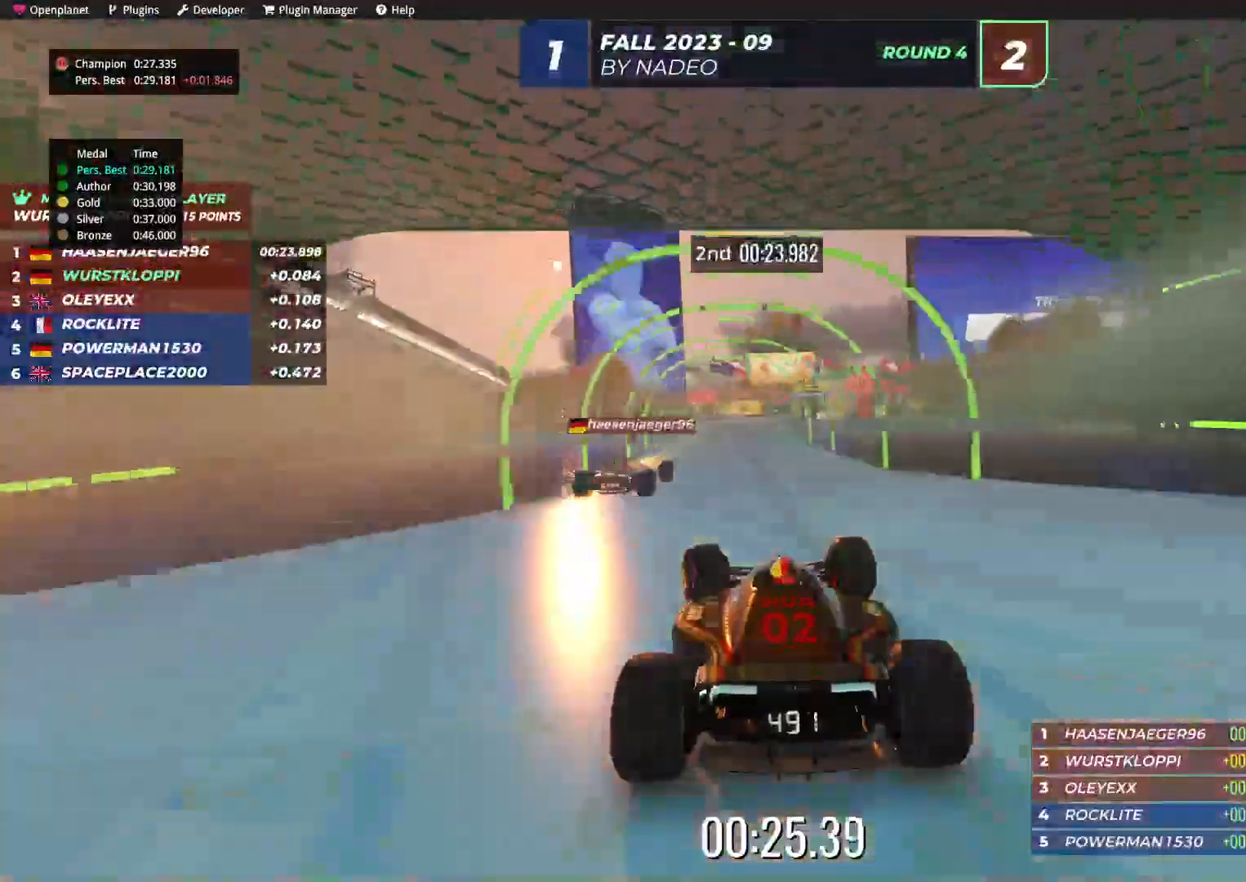
{"keys": ["up"], "events": [[234, "right", "down"], [417, "right", "up"]]}
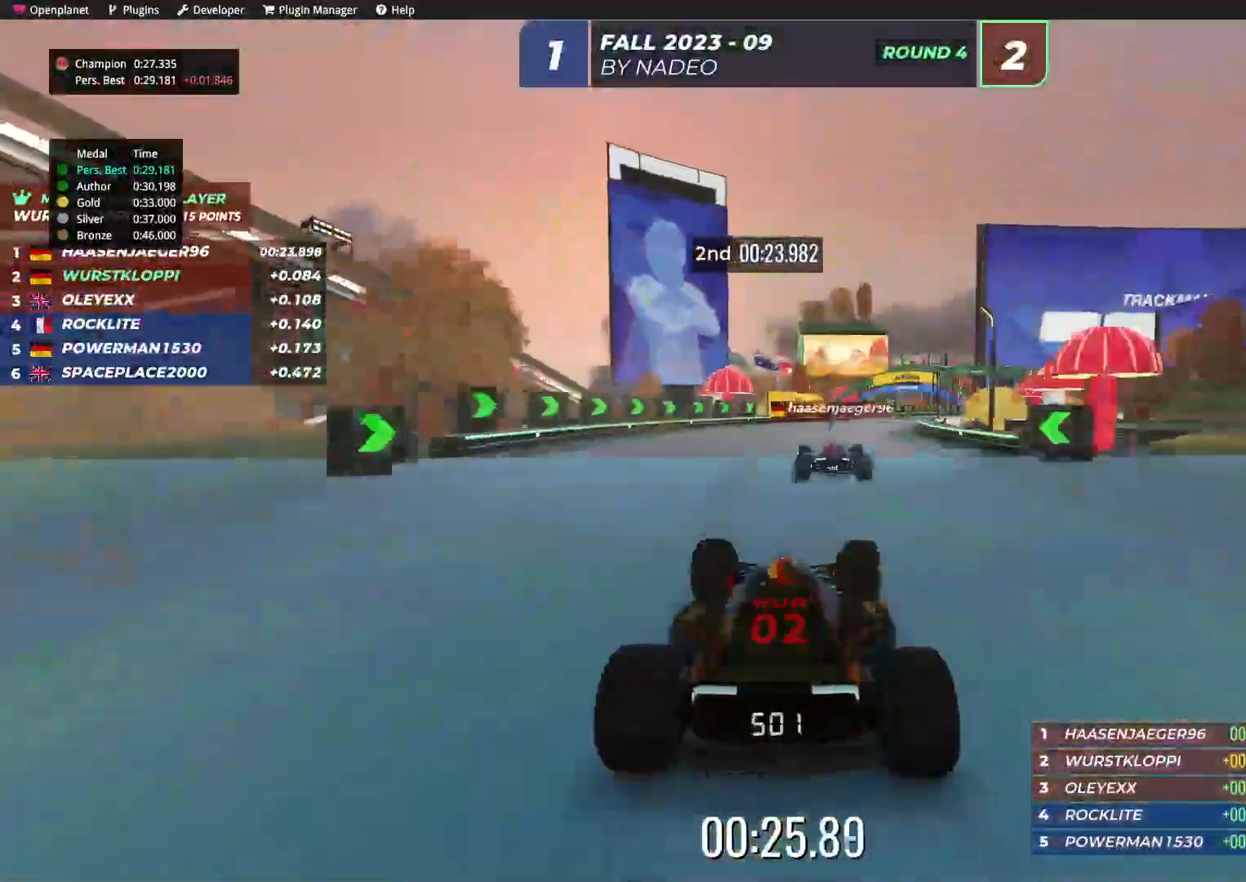
{"keys": ["right", "up"], "events": [[150, "right", "down"], [267, "right", "up"], [367, "right", "down"]]}
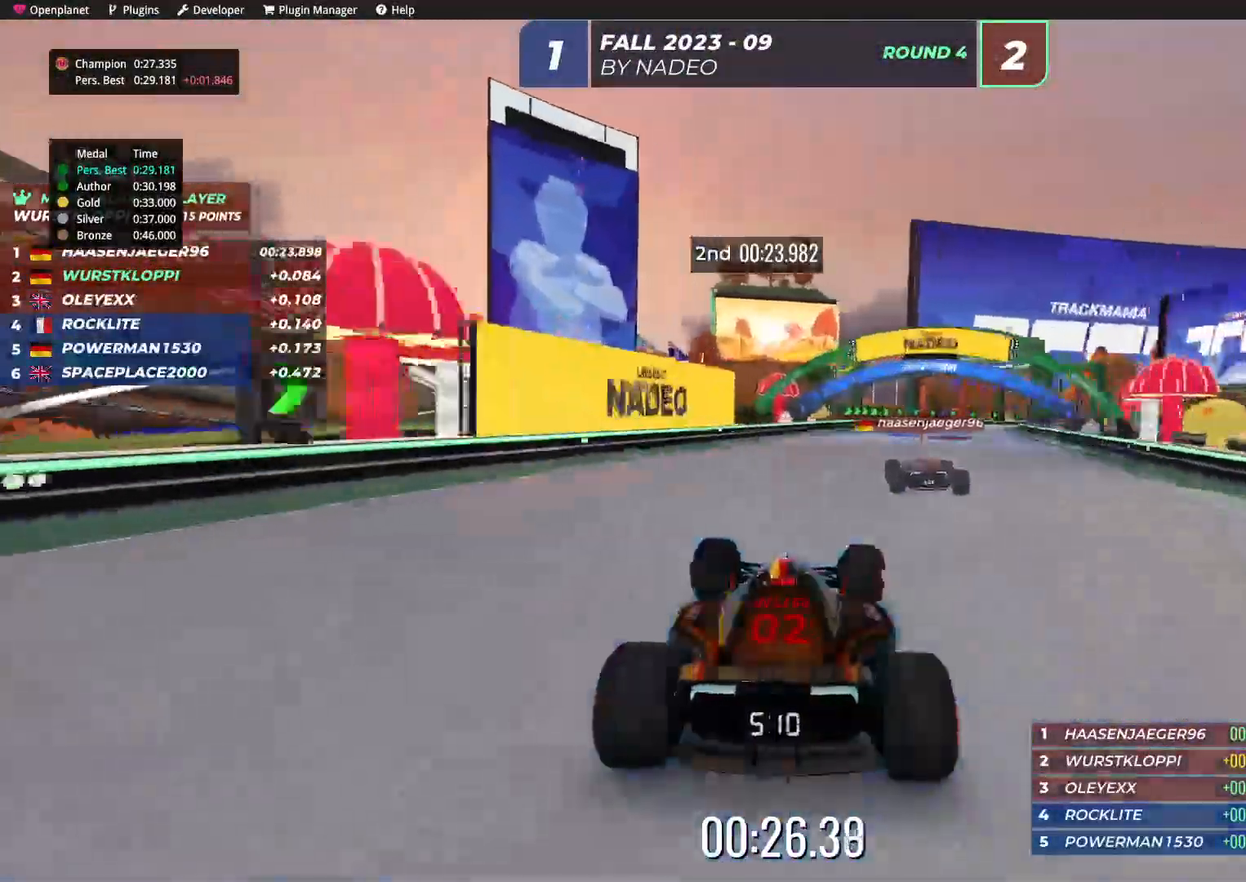
{"keys": ["right", "up"], "events": []}
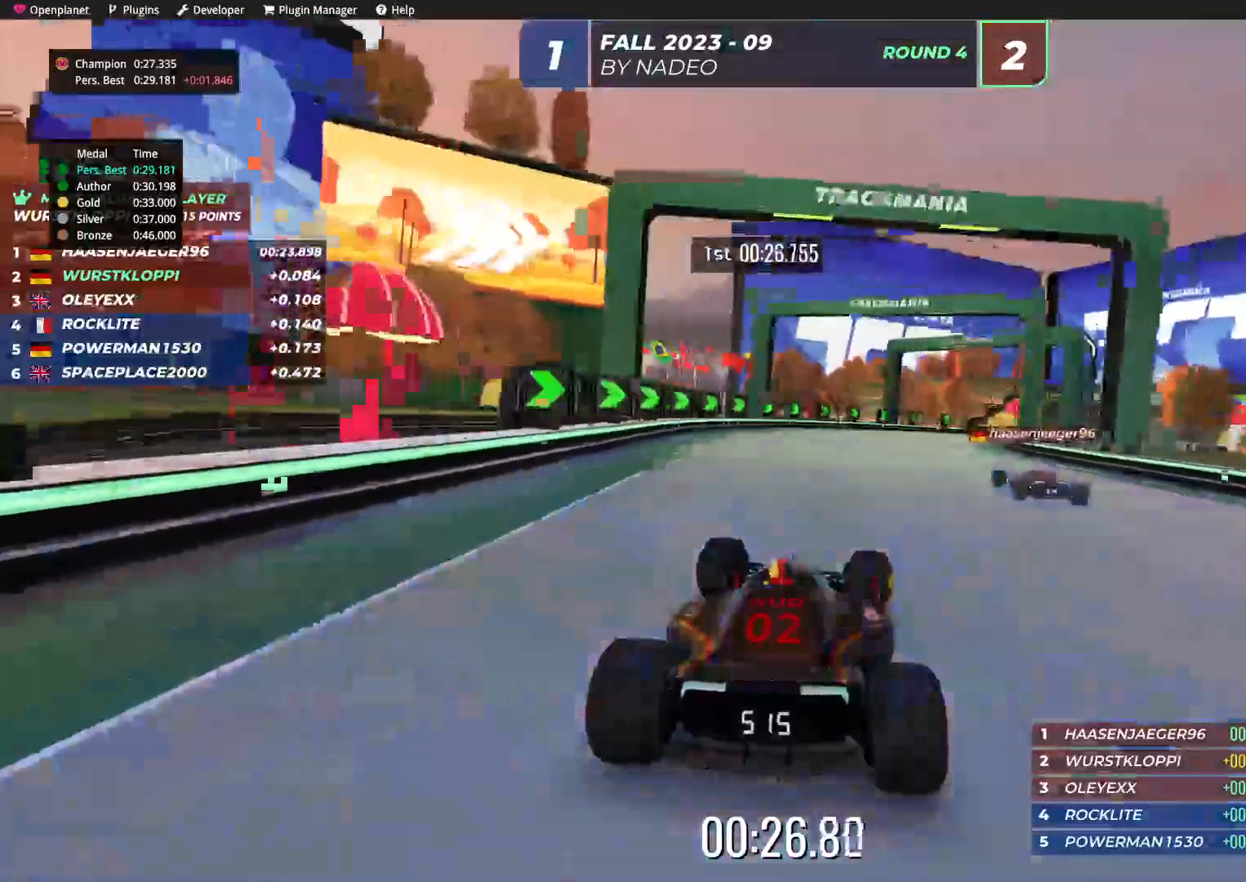
{"keys": ["right", "up"], "events": [[84, "up", "up"], [384, "up", "down"]]}
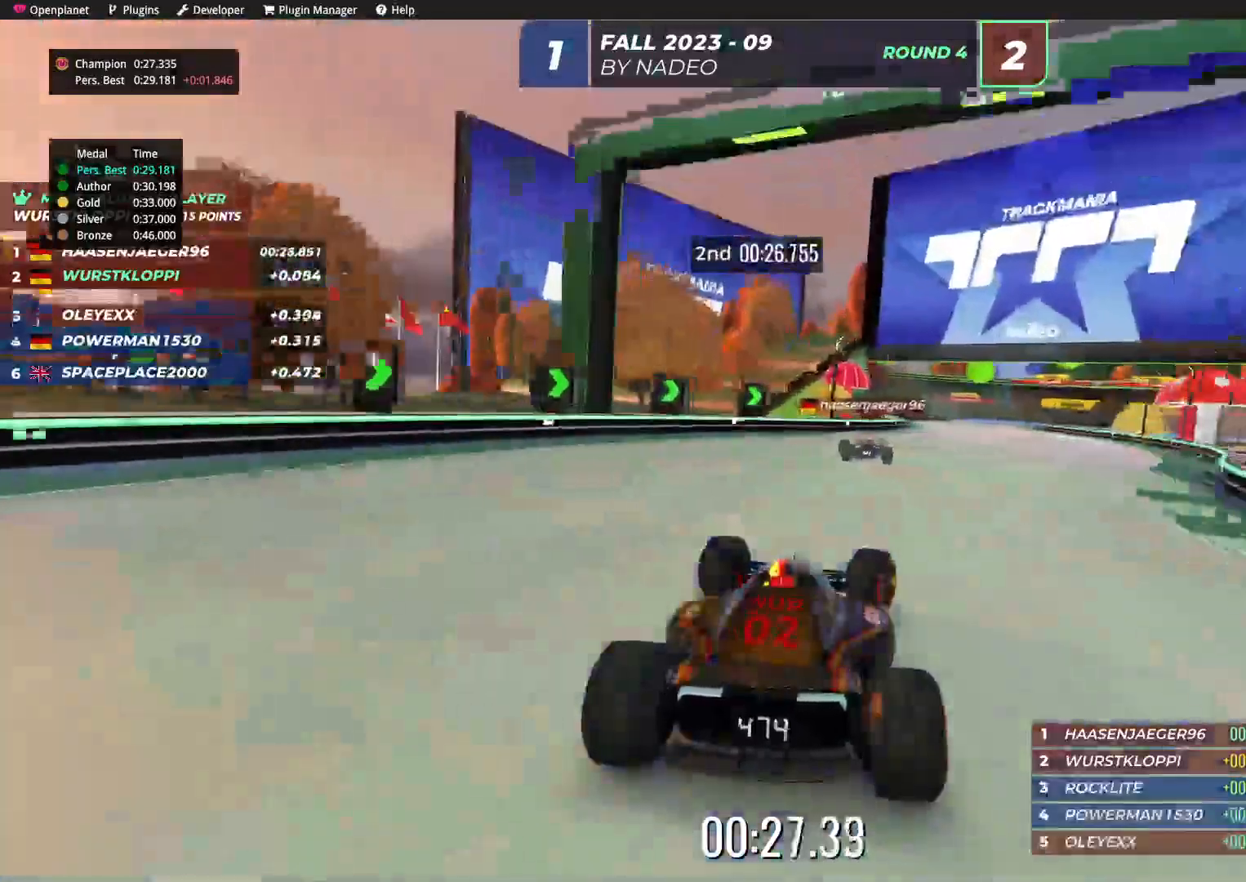
{"keys": ["up"], "events": [[400, "right", "up"]]}
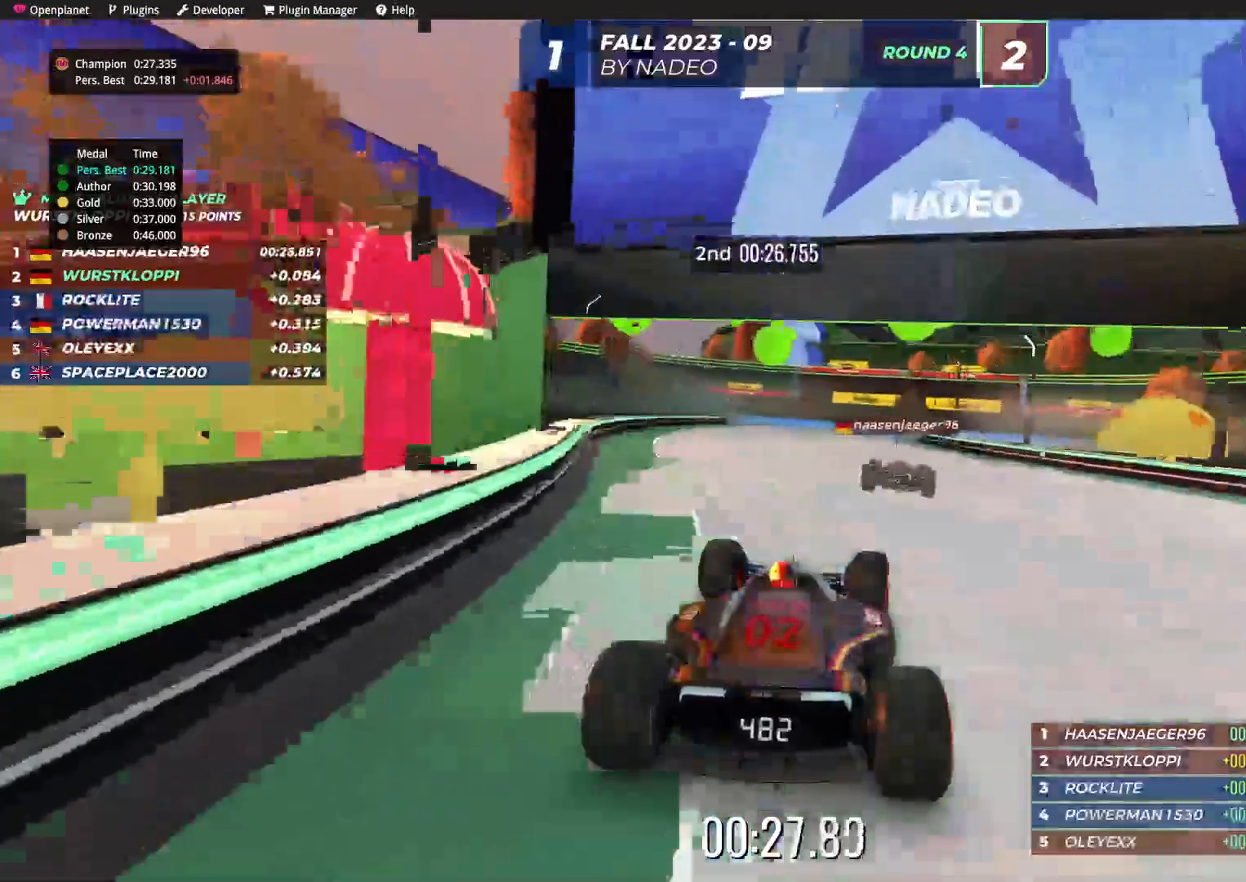
{"keys": ["right", "up"], "events": [[150, "left", "down"], [217, "left", "up"], [400, "right", "down"]]}
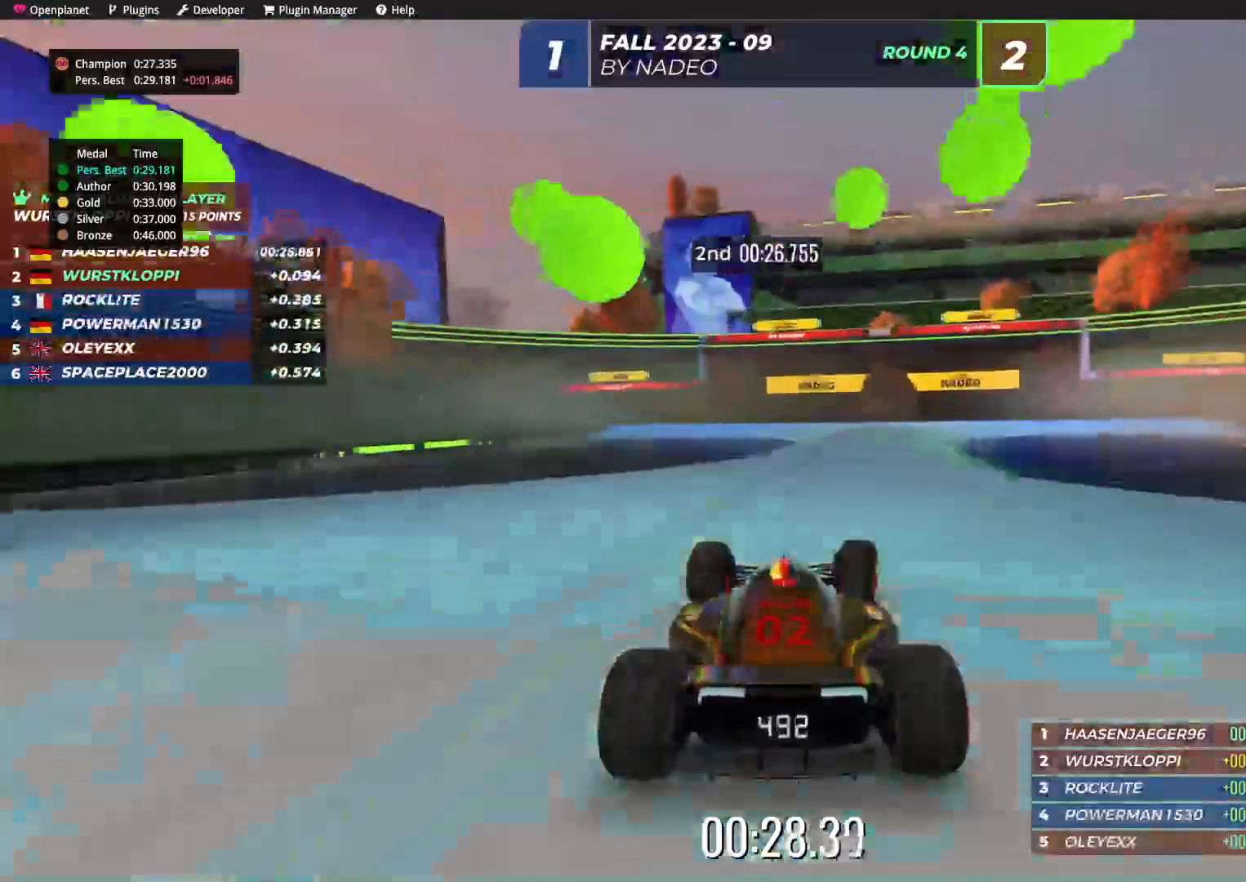
{"keys": ["right", "up"], "events": [[17, "right", "up"], [100, "right", "down"]]}
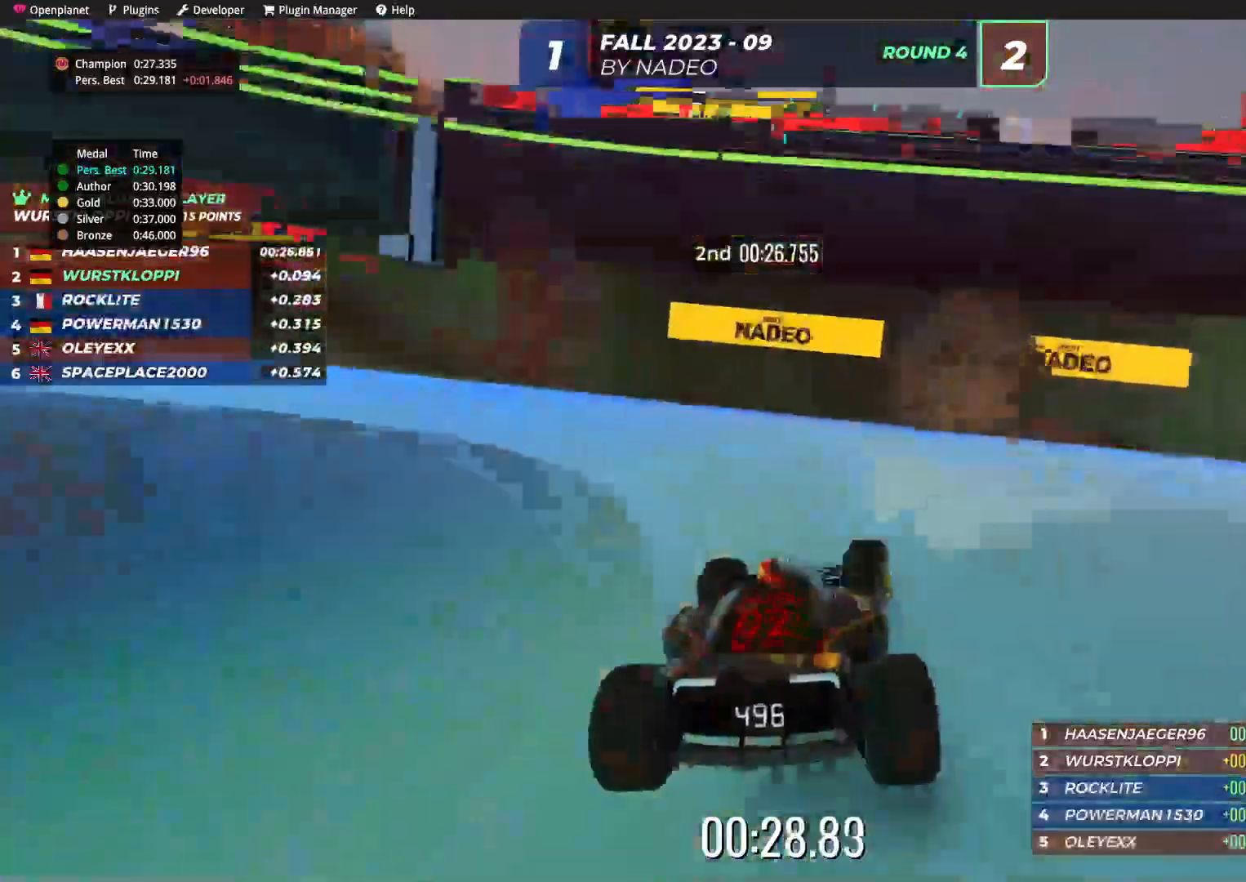
{"keys": ["right", "up"], "events": []}
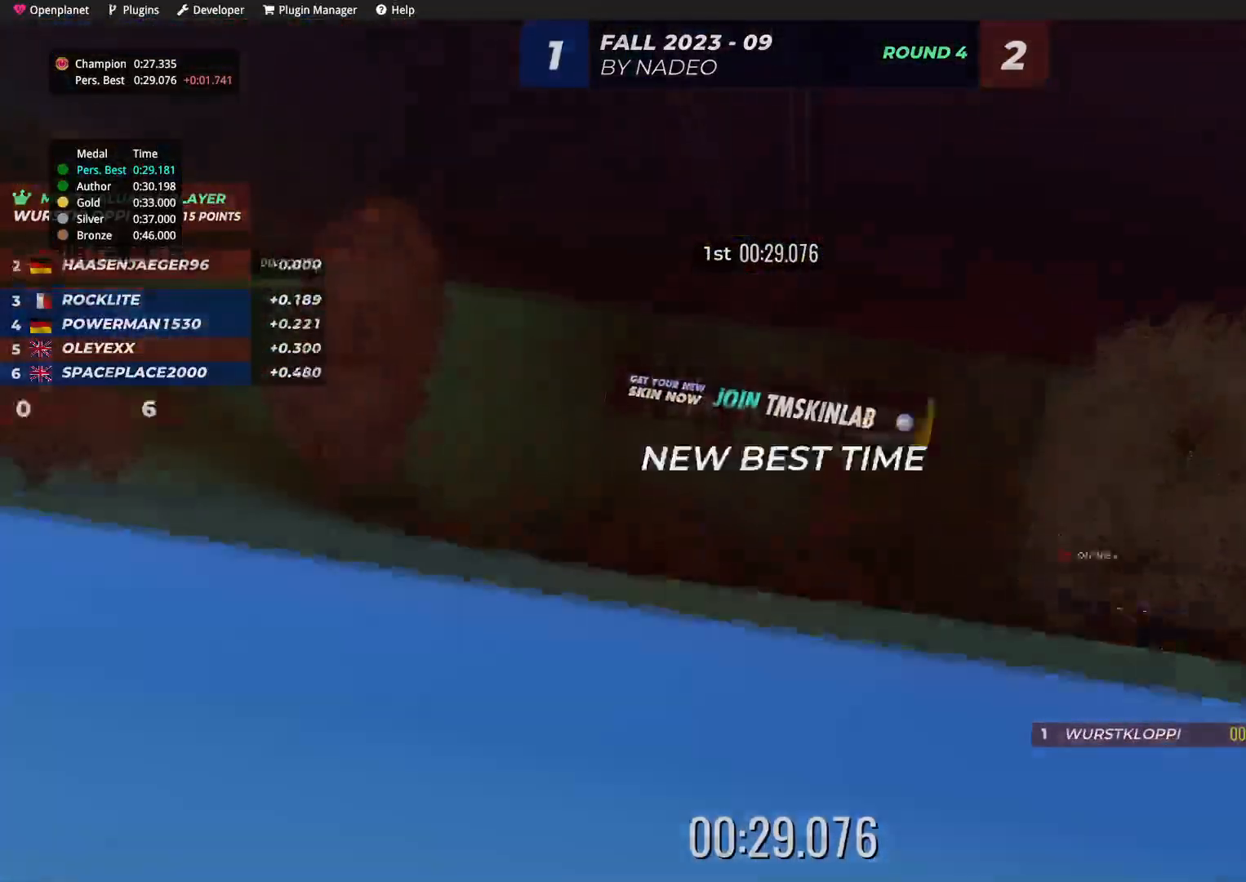
{"keys": [], "events": [[300, "up", "up"], [334, "right", "up"]]}
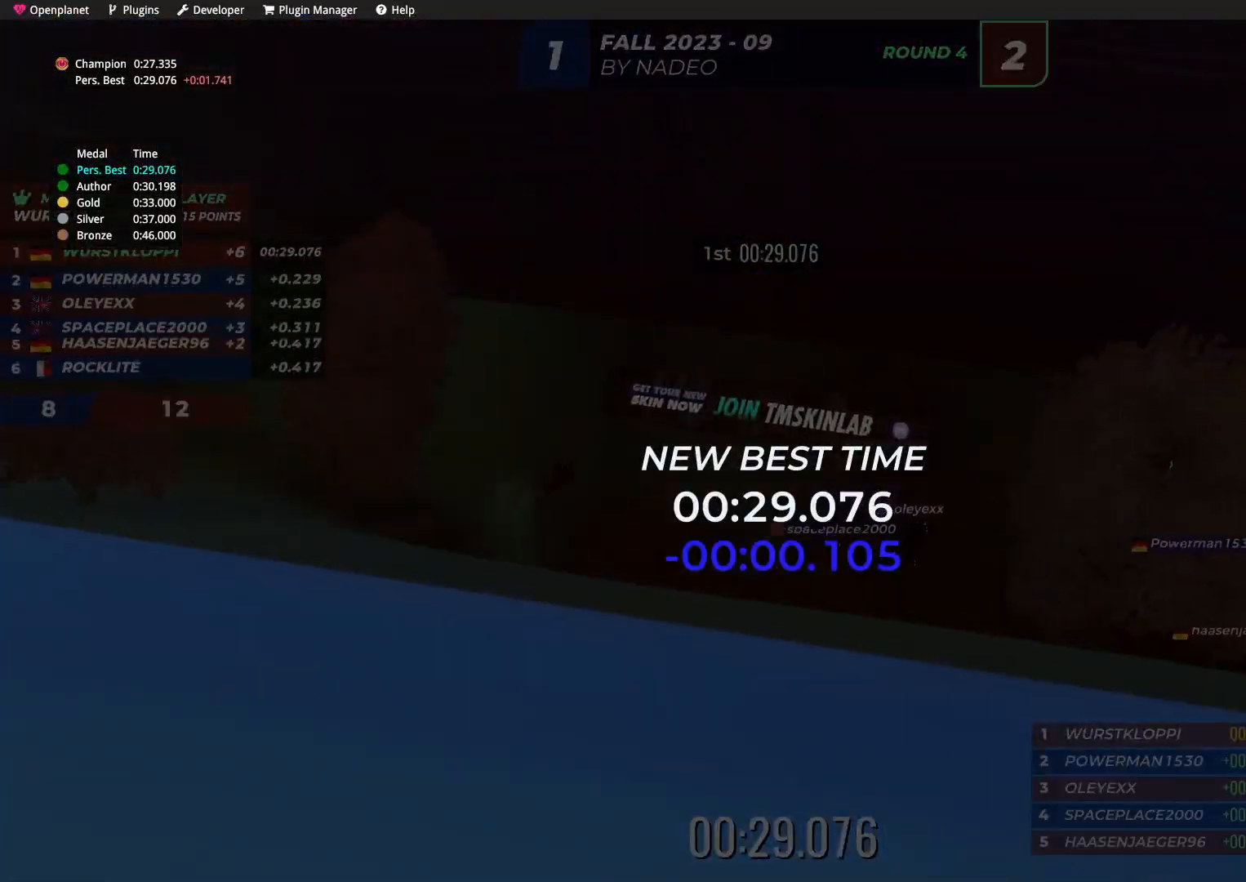
{"keys": [], "events": []}
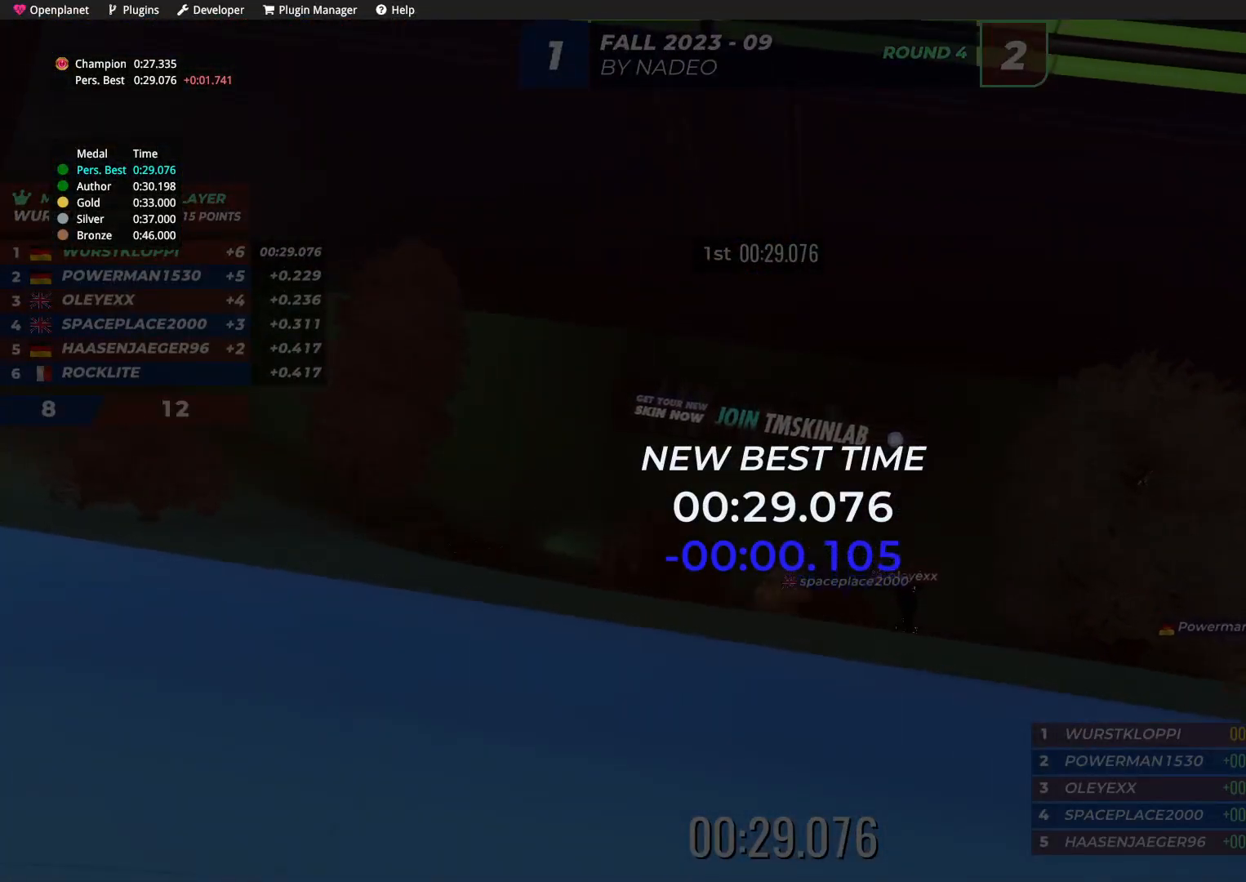
{"keys": [], "events": []}
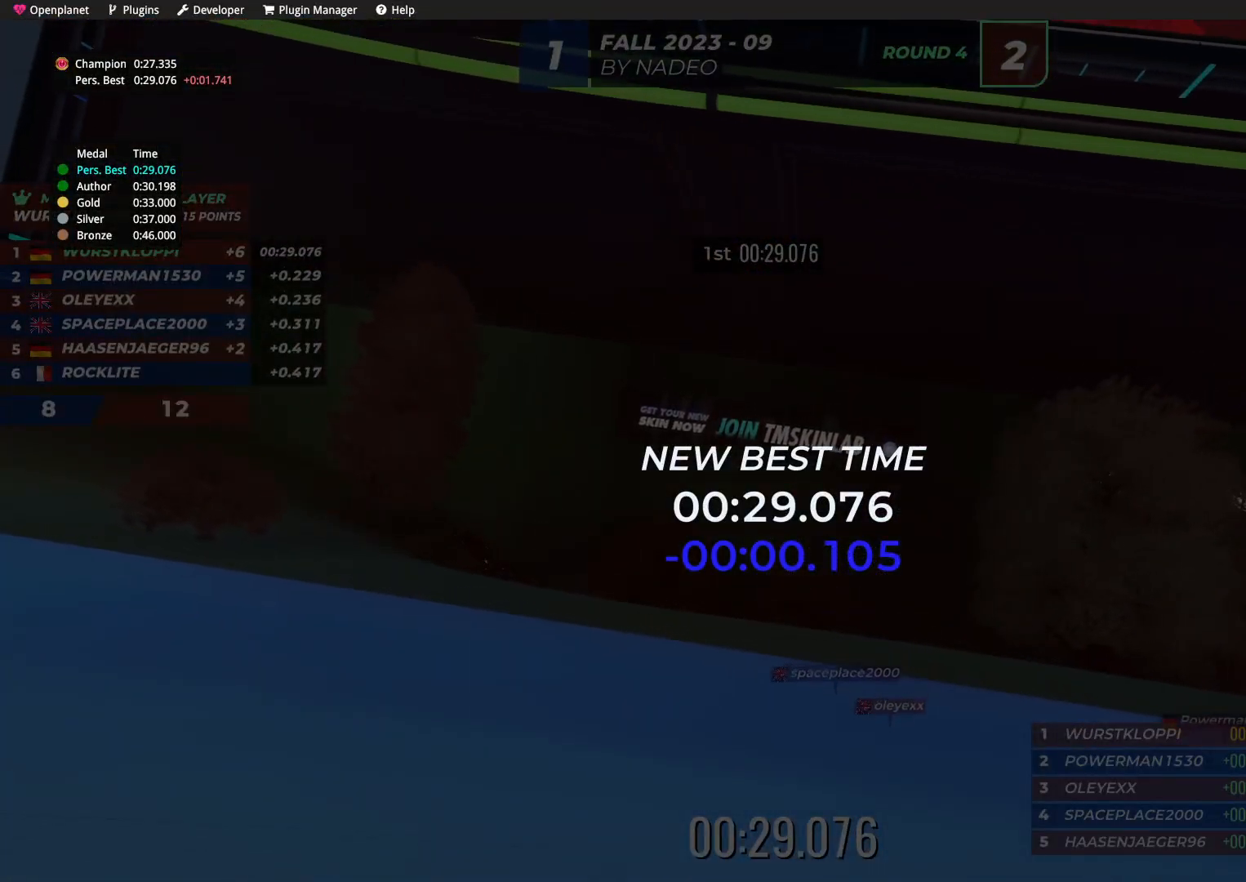
{"keys": [], "events": []}
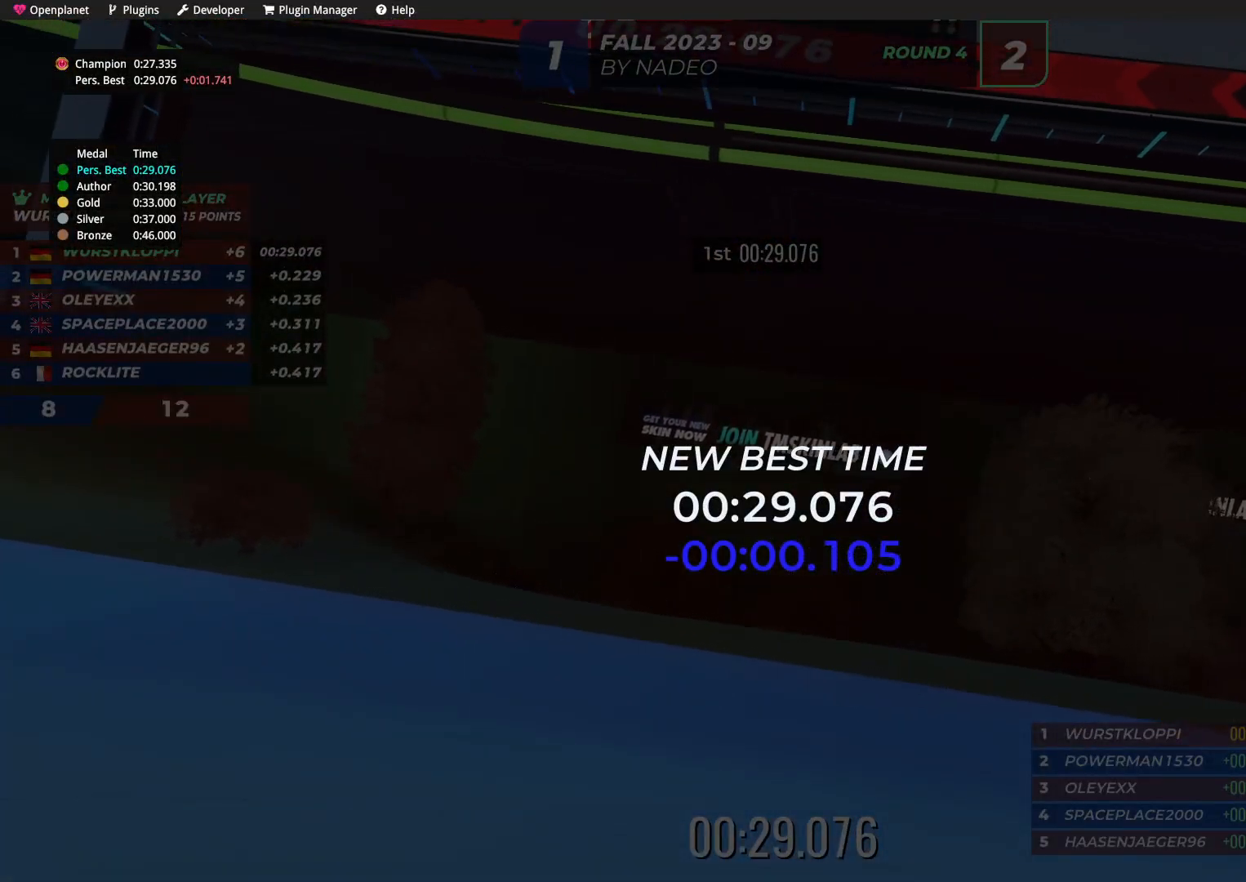
{"keys": [], "events": []}
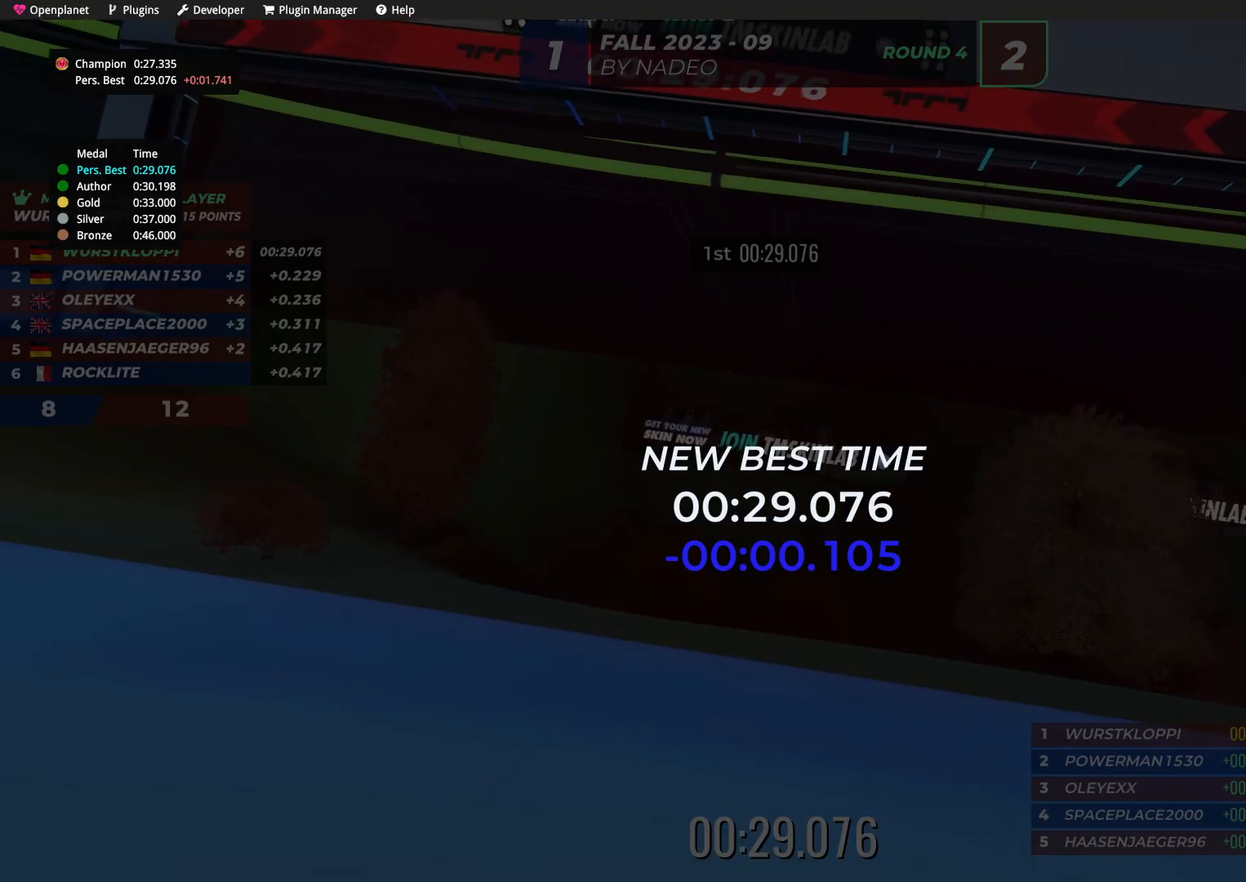
{"keys": [], "events": []}
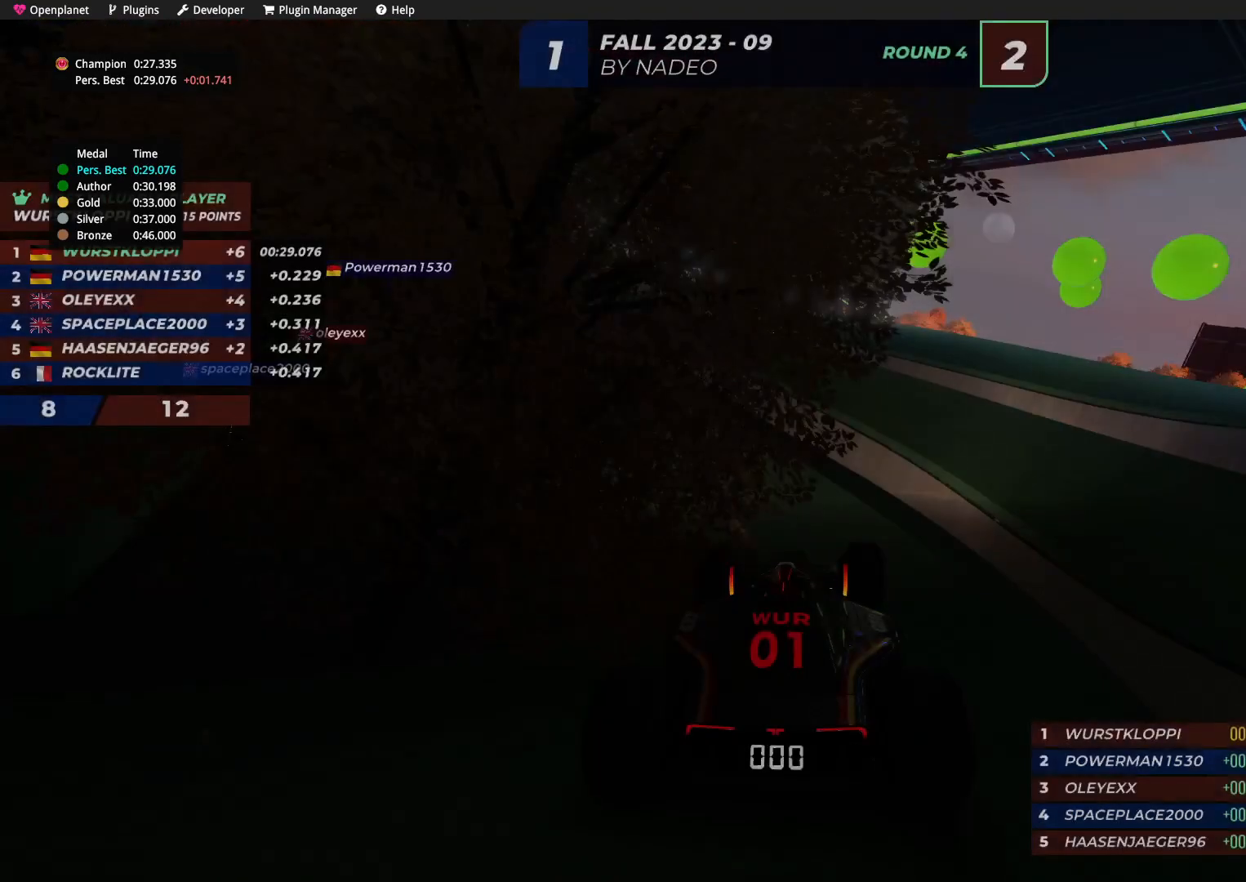
{"keys": [], "events": []}
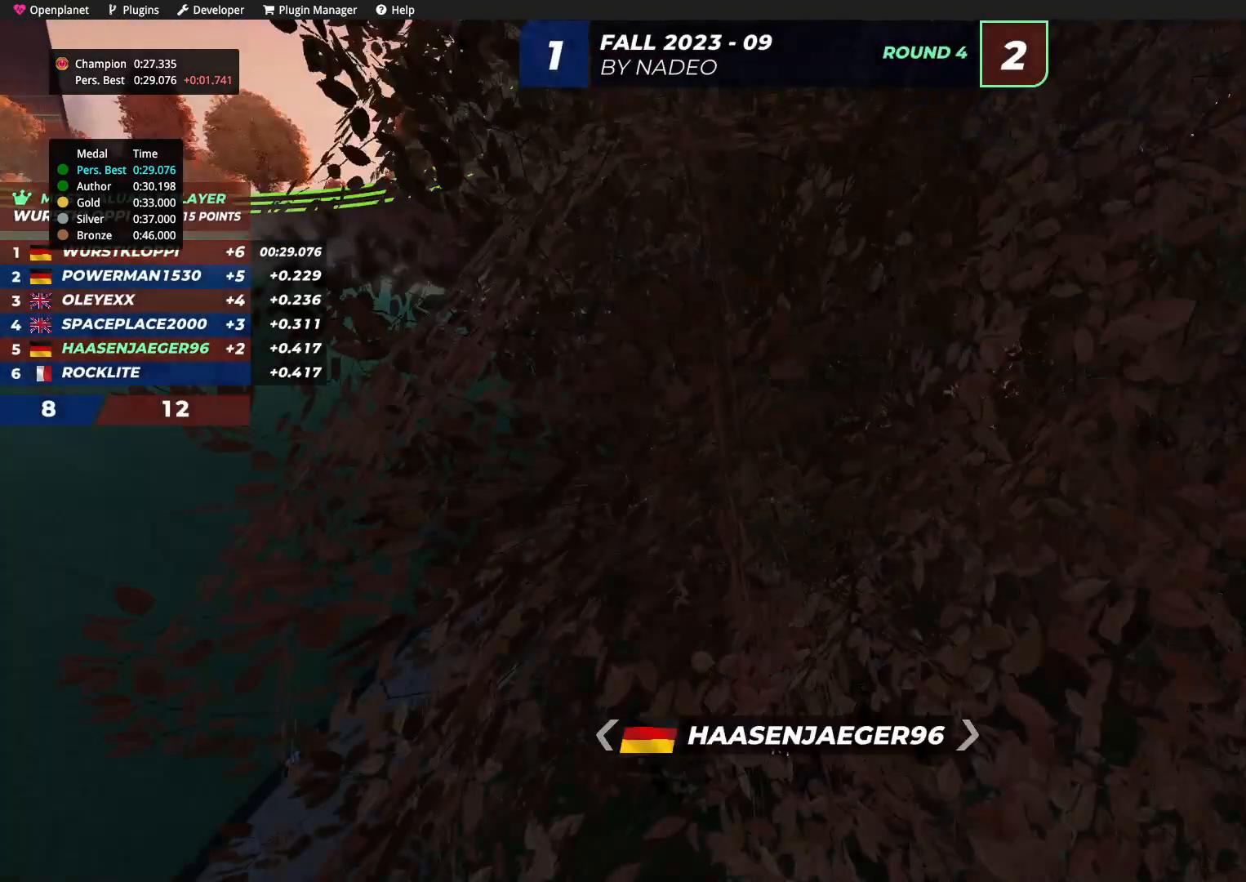
{"keys": ["up"], "events": [[184, "up", "down"]]}
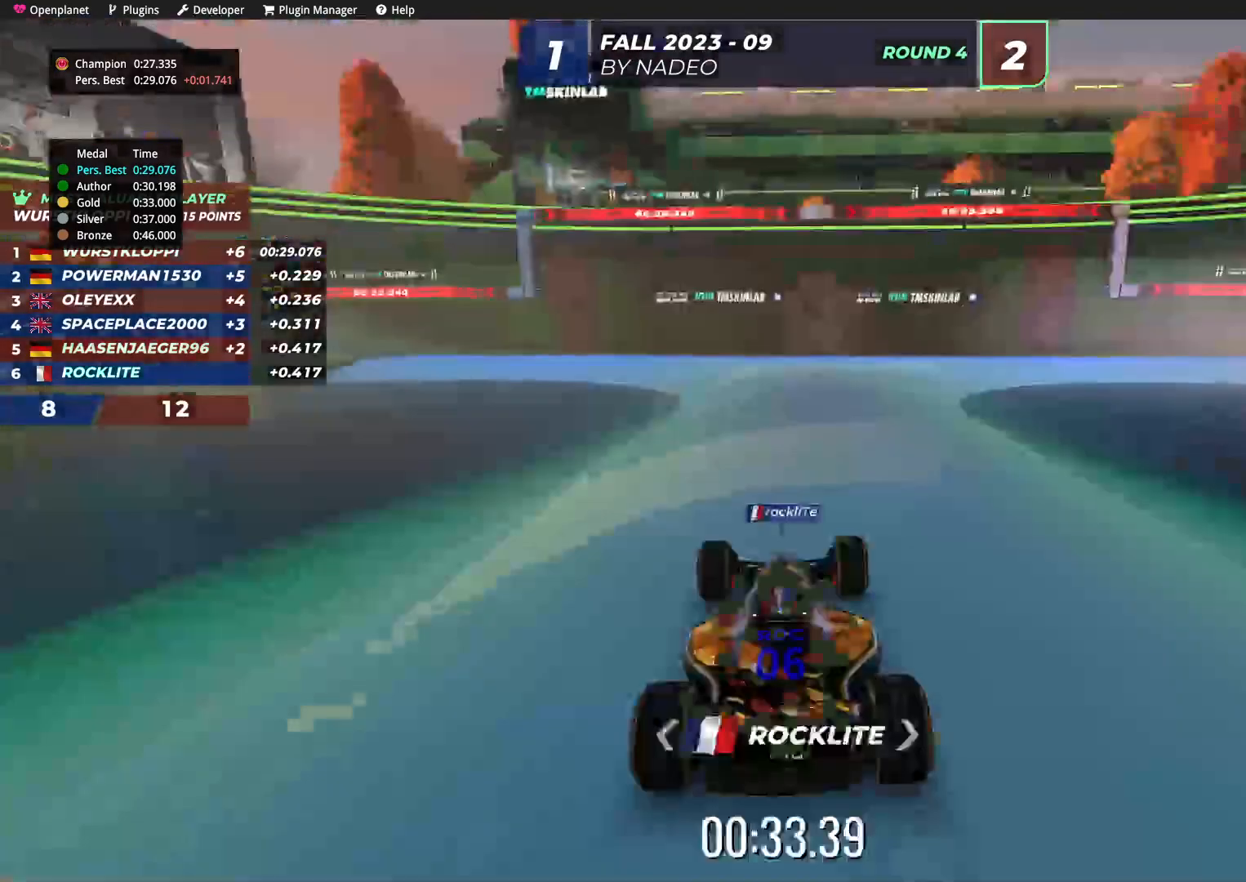
{"keys": ["up"], "events": []}
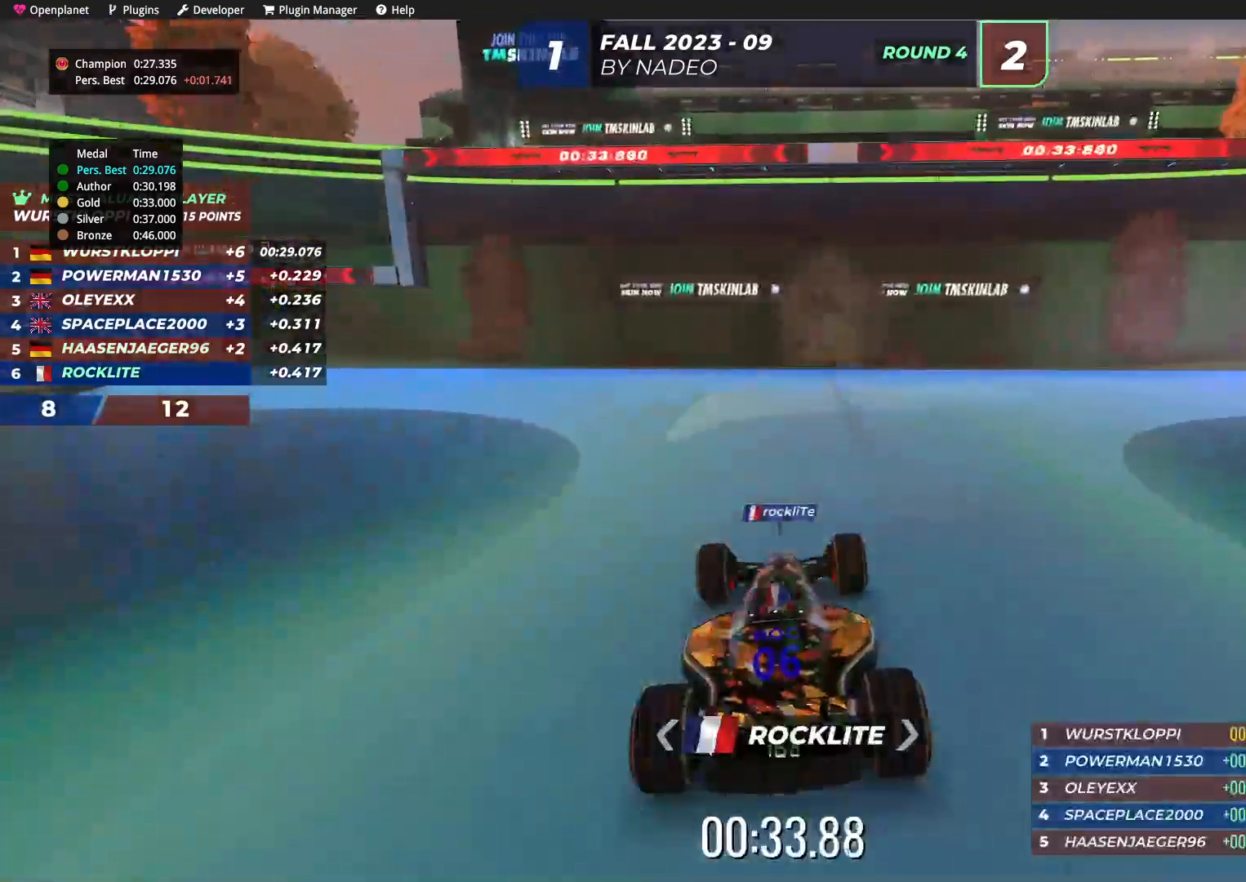
{"keys": [], "events": [[50, "up", "up"]]}
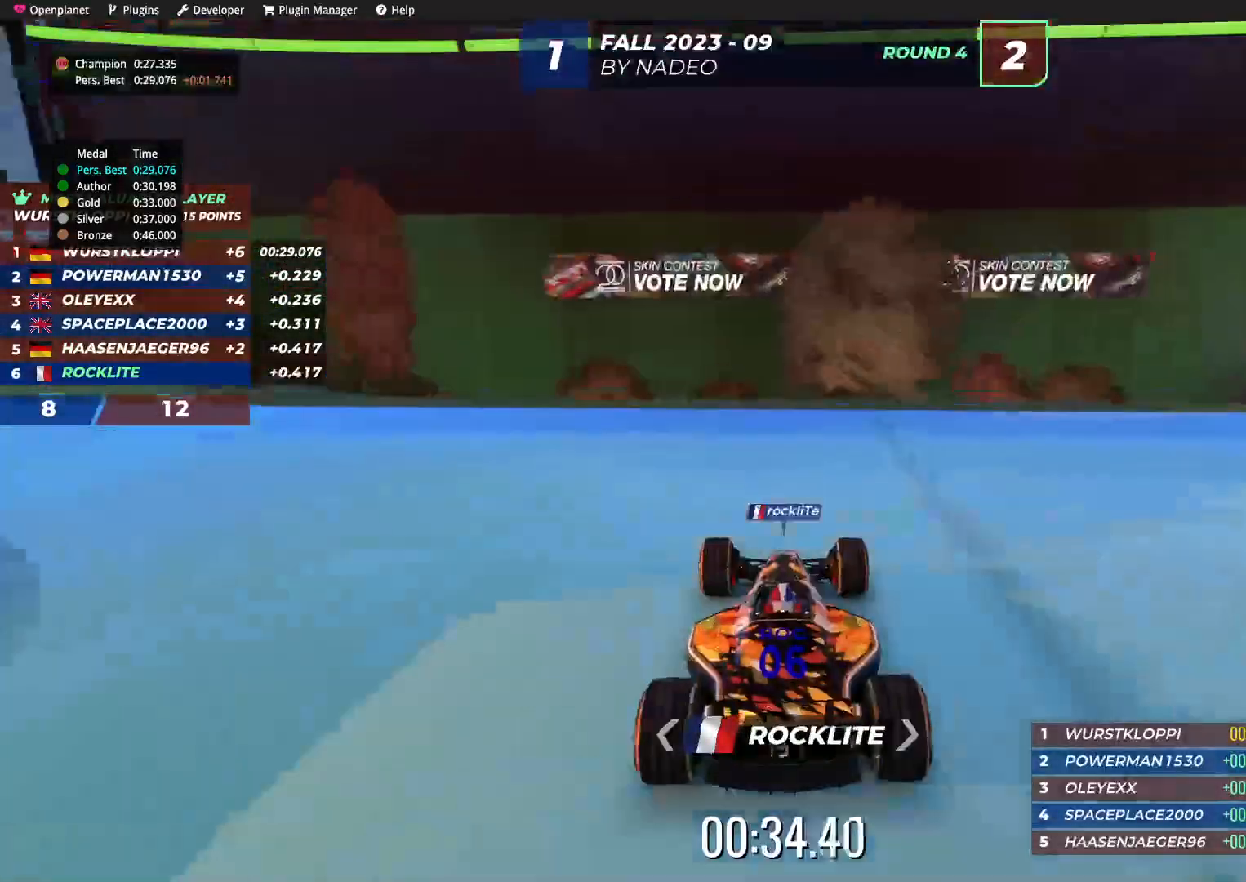
{"keys": [], "events": []}
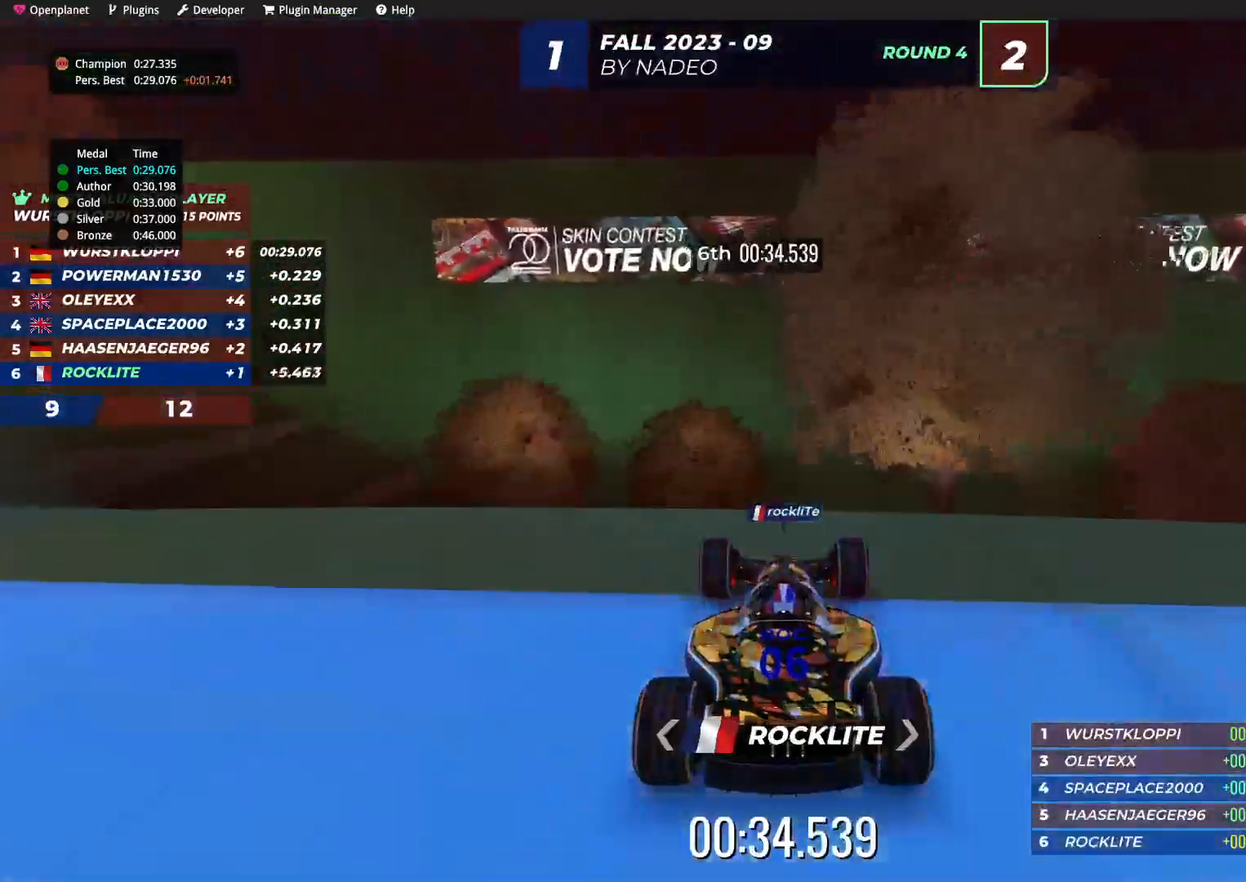
{"keys": [], "events": []}
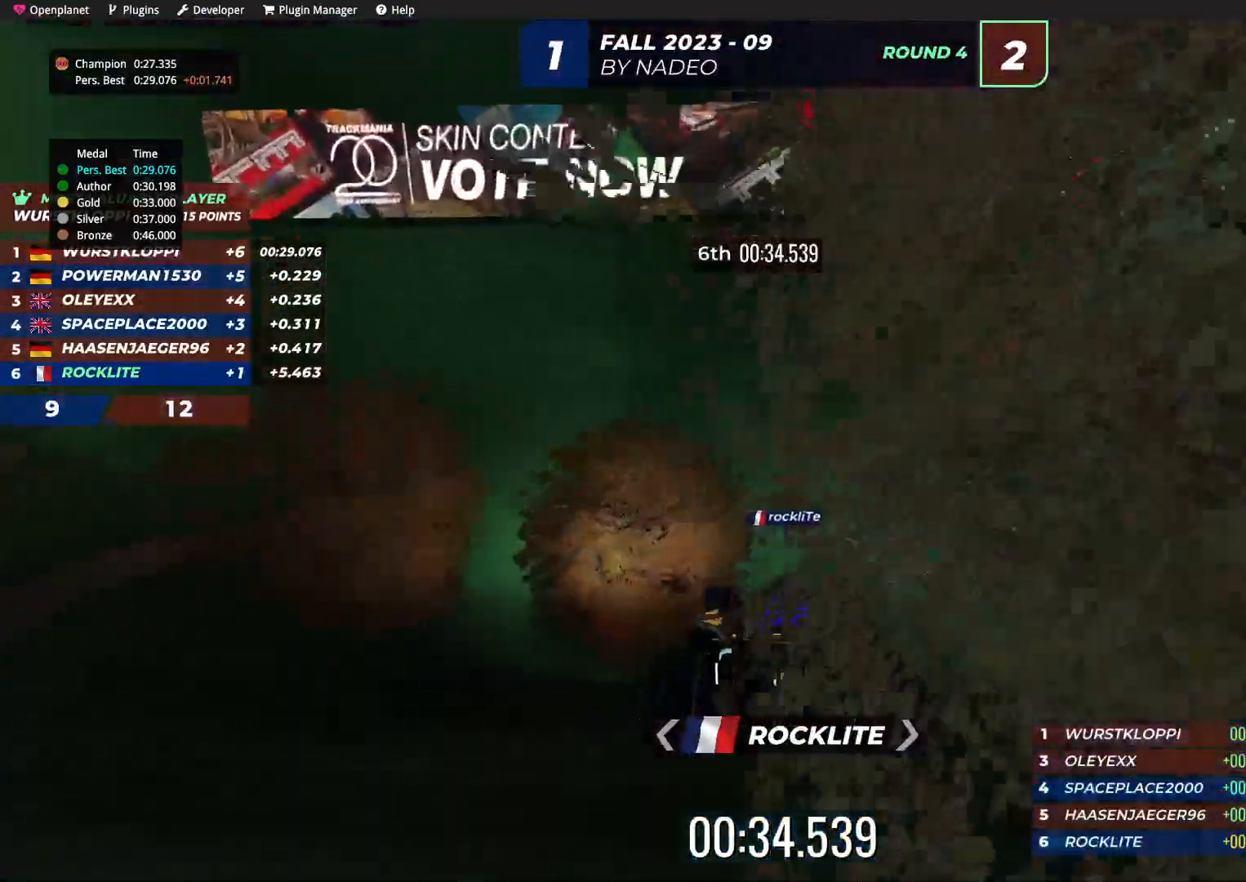
{"keys": [], "events": []}
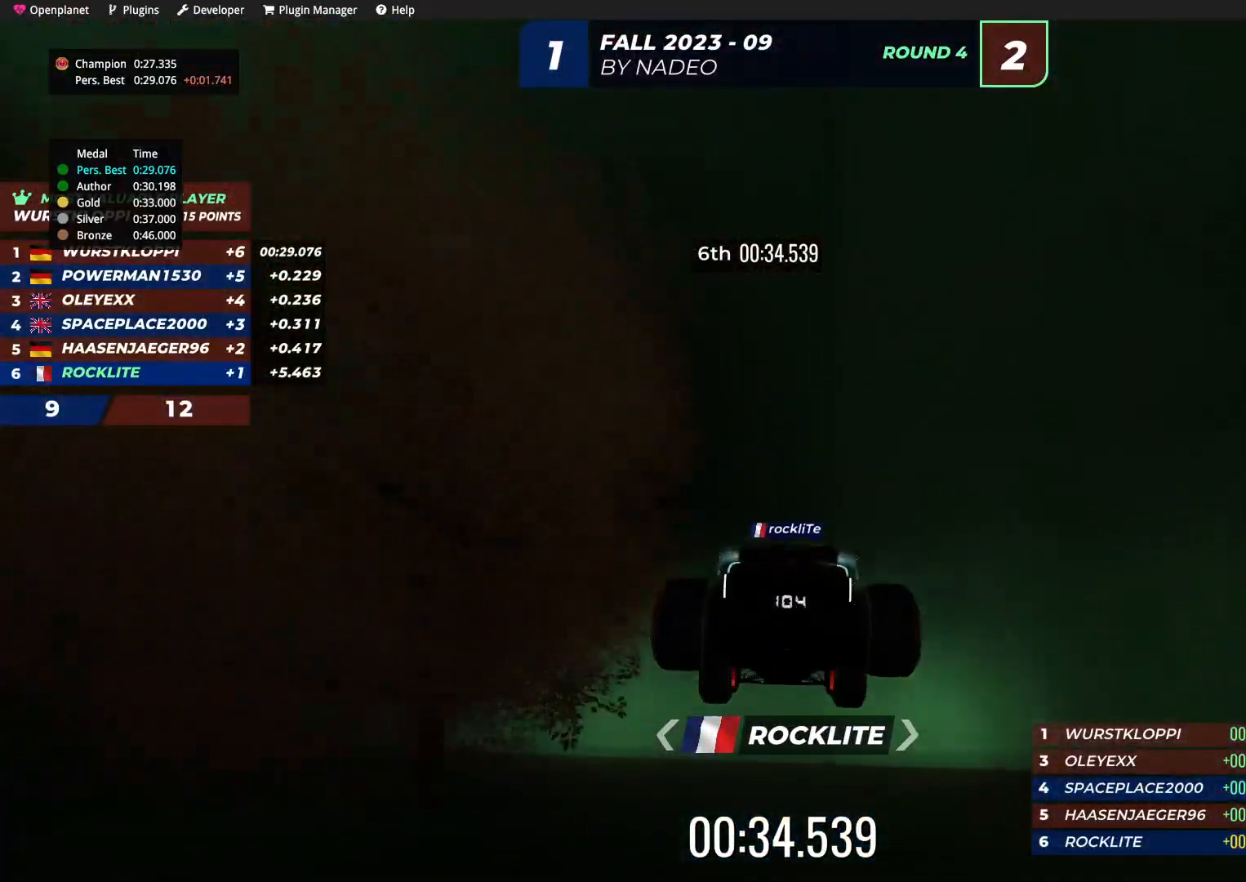
{"keys": [], "events": []}
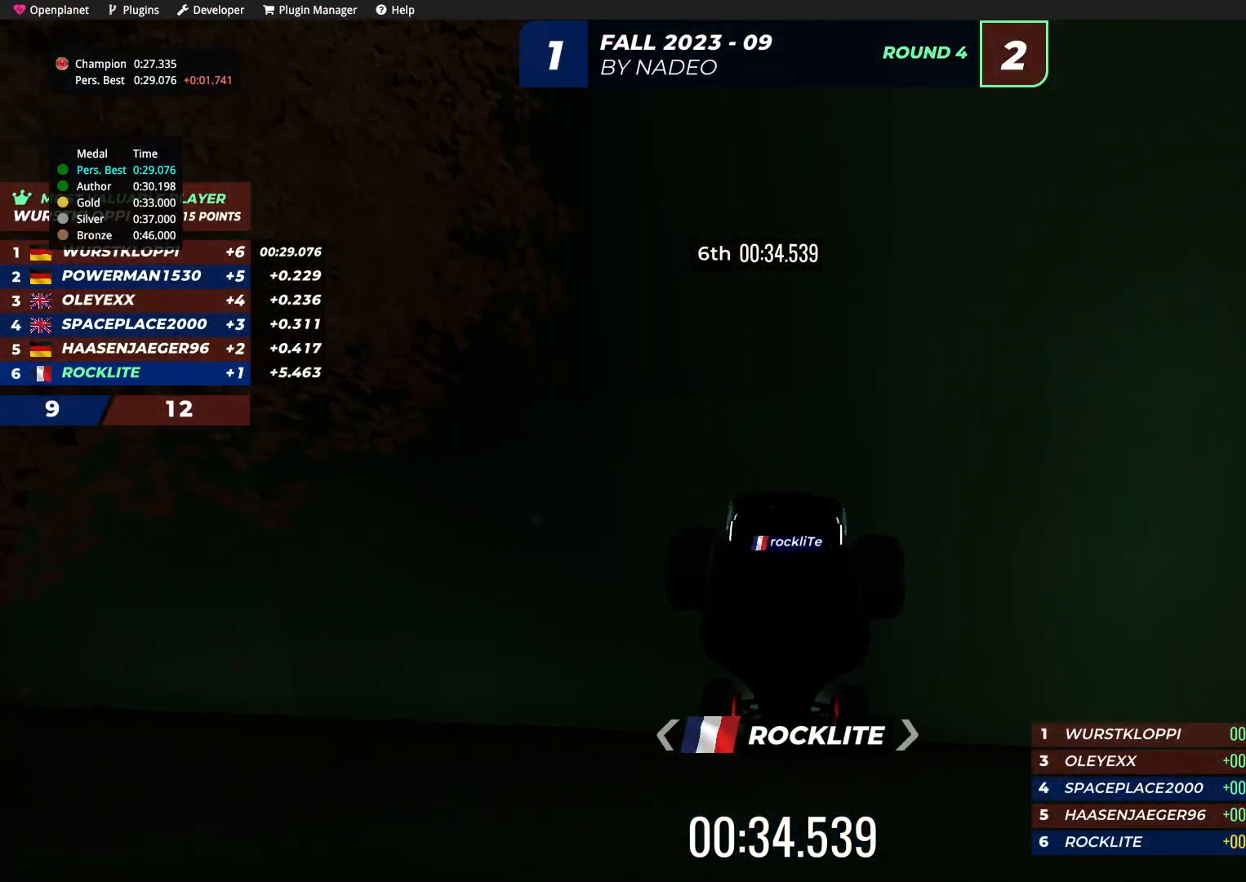
{"keys": [], "events": []}
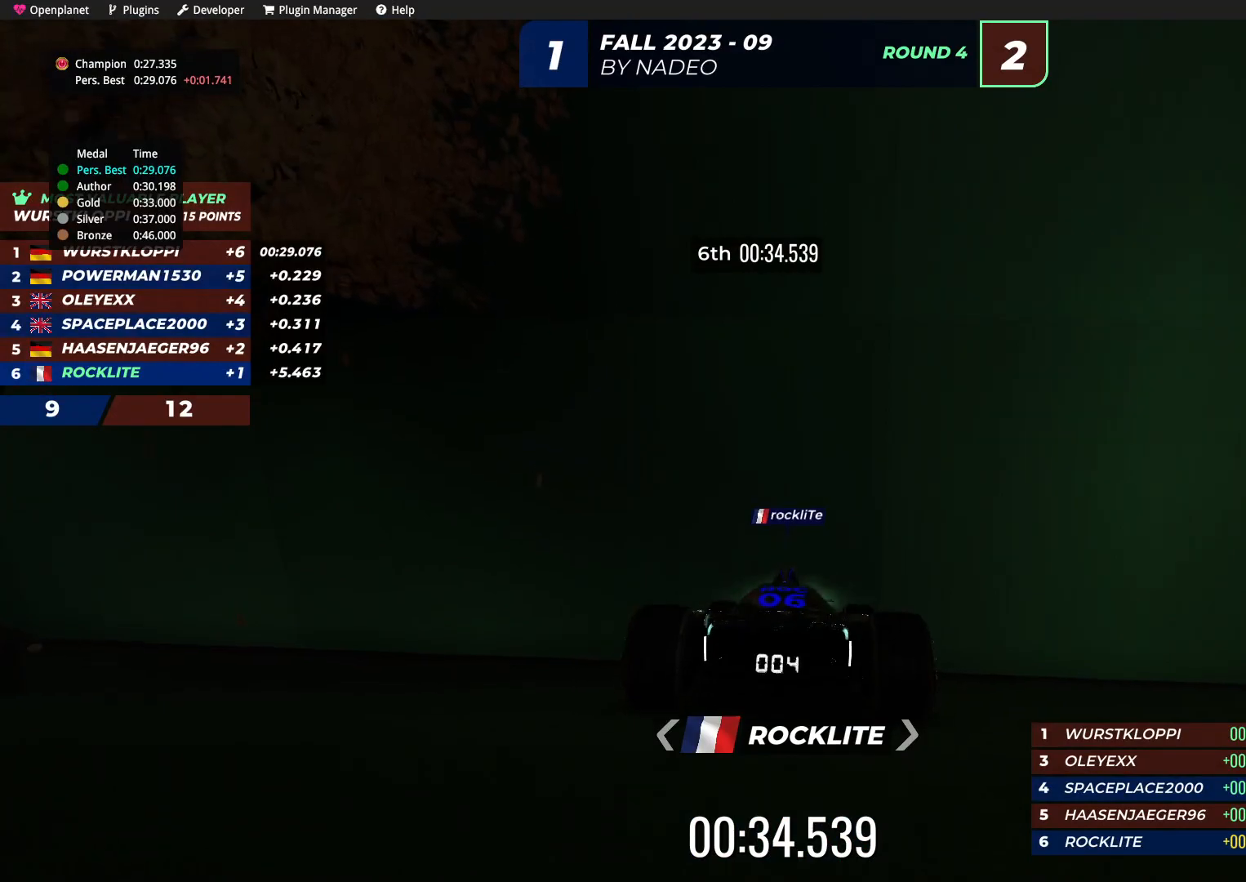
{"keys": [], "events": []}
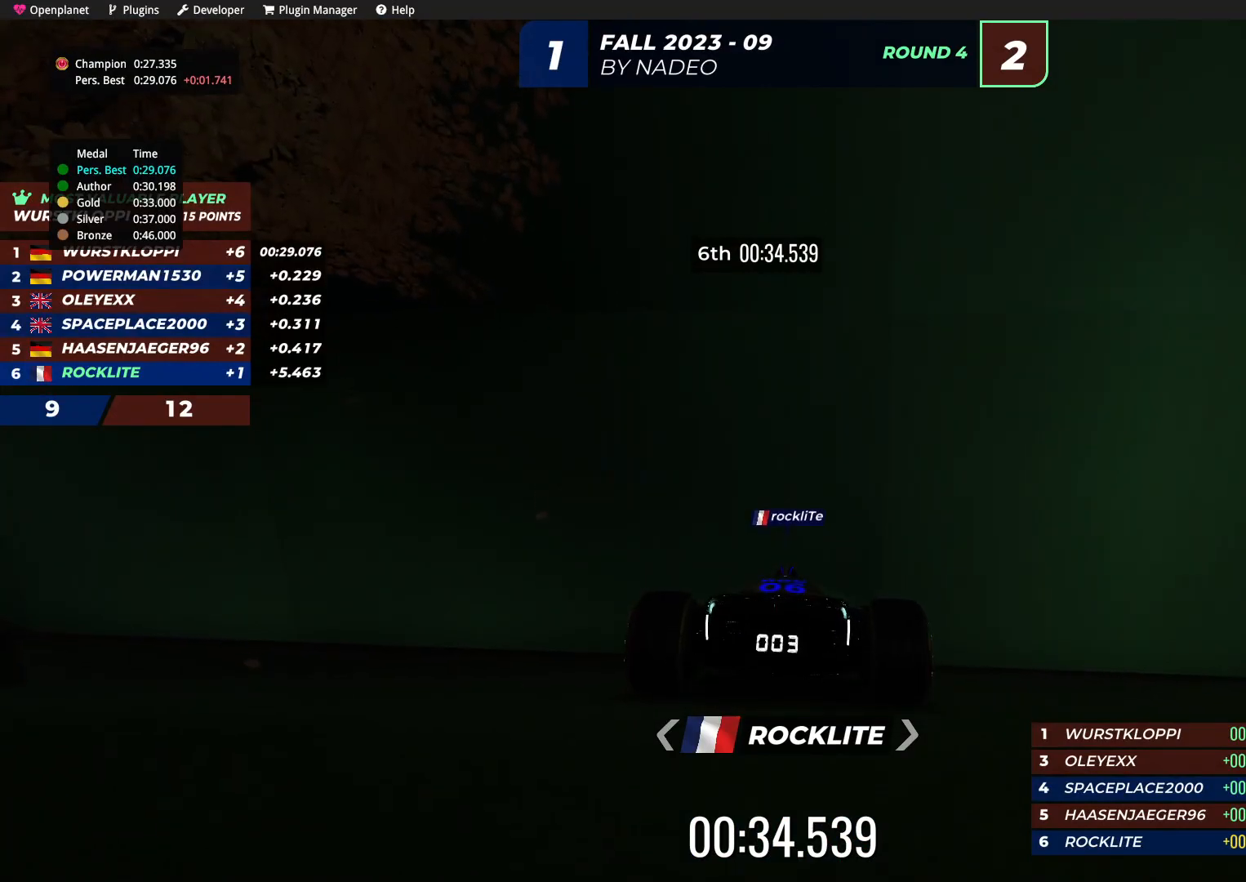
{"keys": [], "events": []}